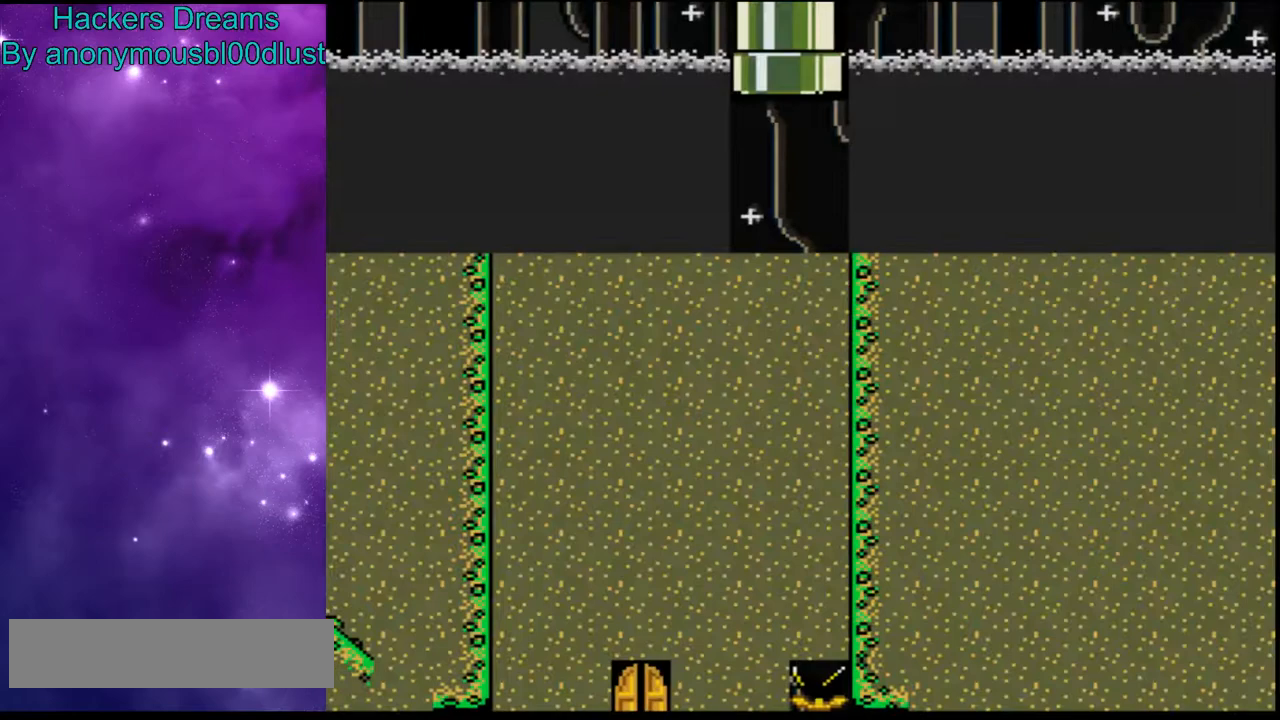
Gameplay with a controller (Nintendo layout); each line is a JSON object with the inputs held at the frame after it. "events" lists button and stick changes between this image and that frame as [ms after this image, input, new state], when the widget could be followed in between. Not read: L3 R3.
{"buttons": ["B", "DPAD_UP"], "events": []}
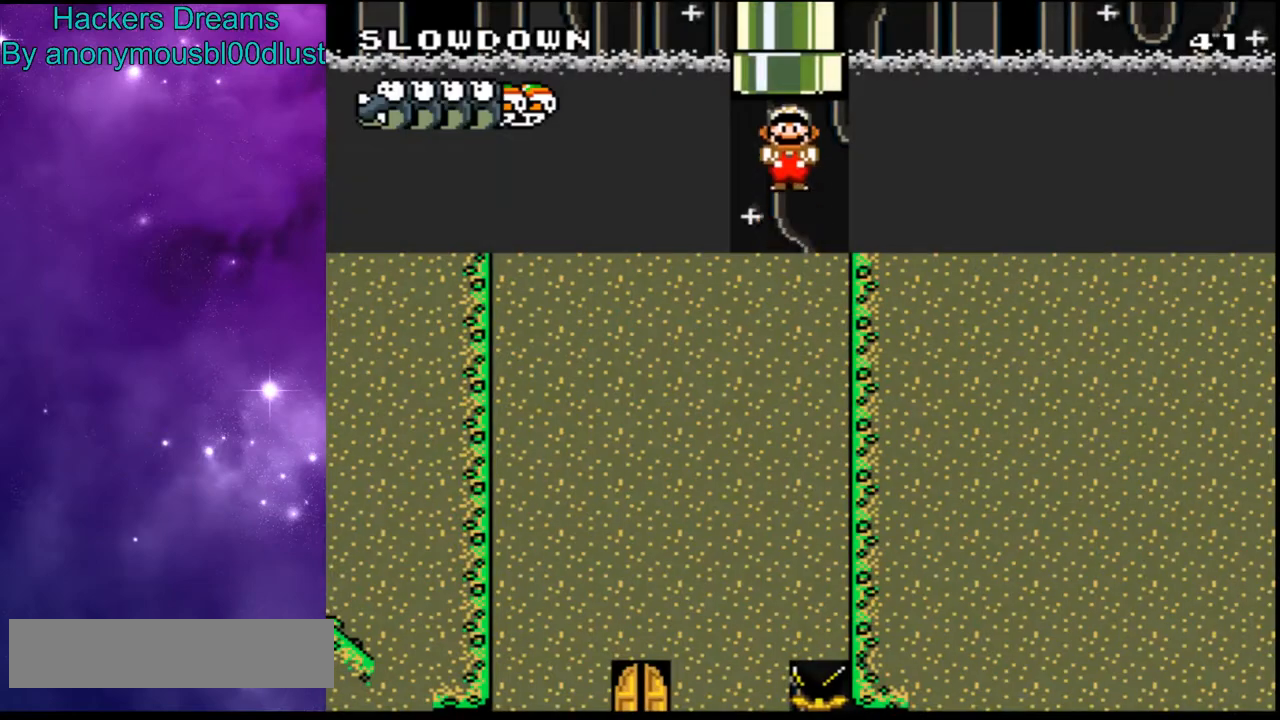
{"buttons": ["B"], "events": [[500, "DPAD_UP", "up"]]}
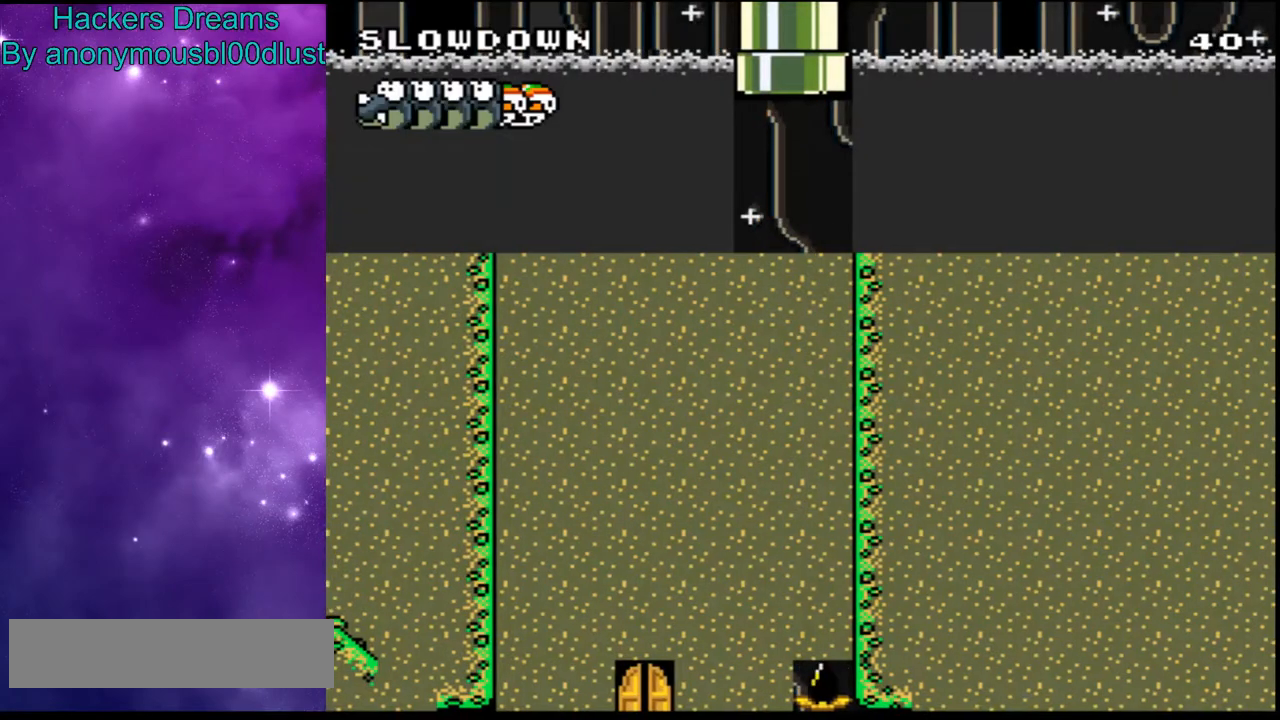
{"buttons": [], "events": [[33, "B", "up"]]}
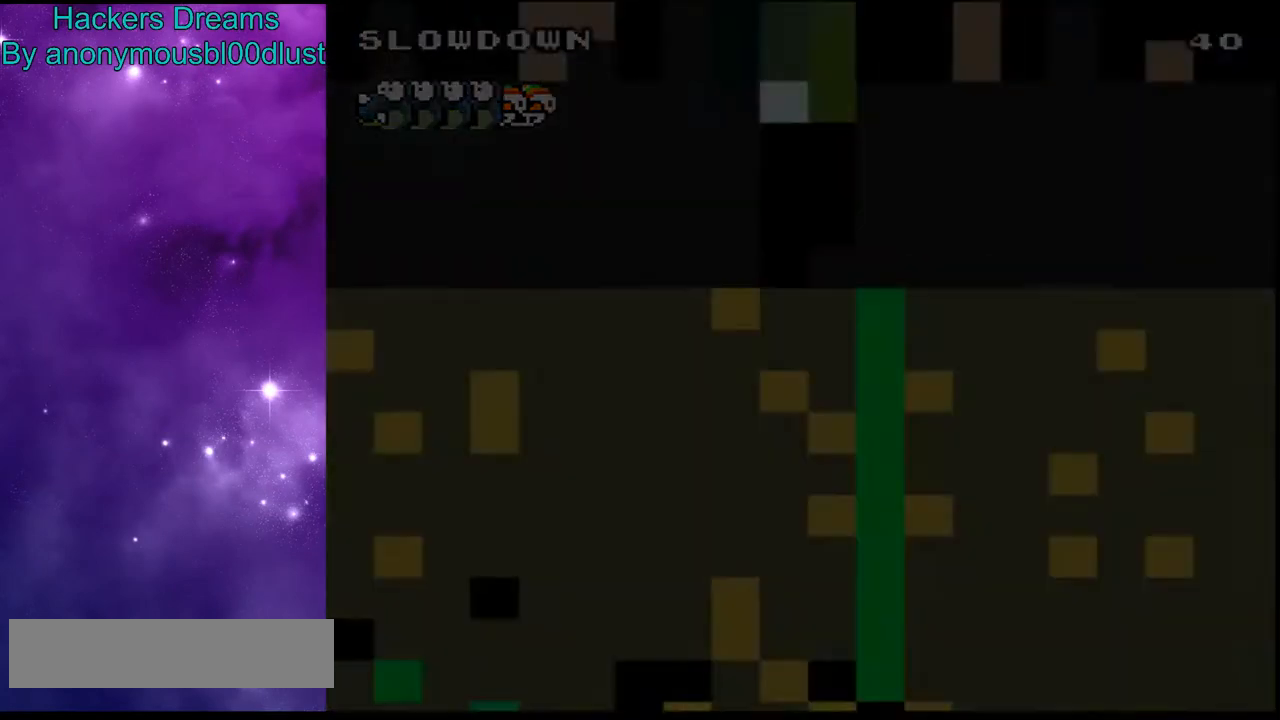
{"buttons": [], "events": []}
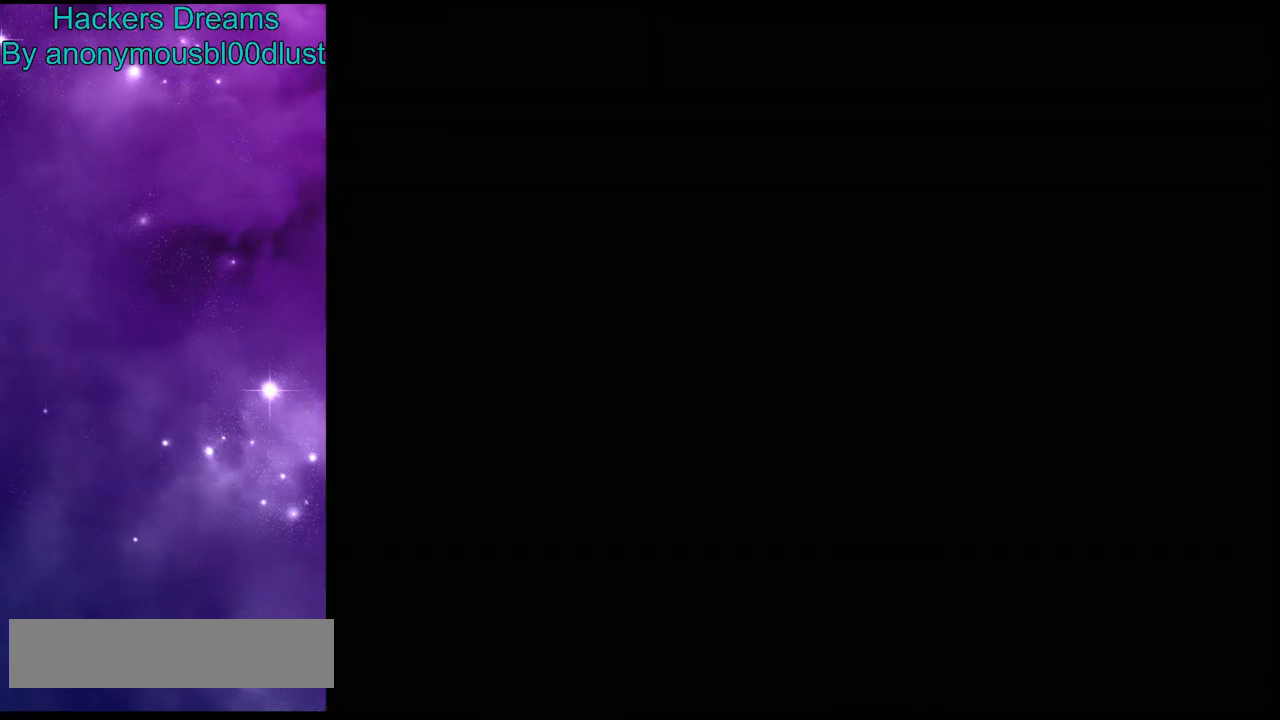
{"buttons": ["Y"], "events": [[233, "Y", "down"]]}
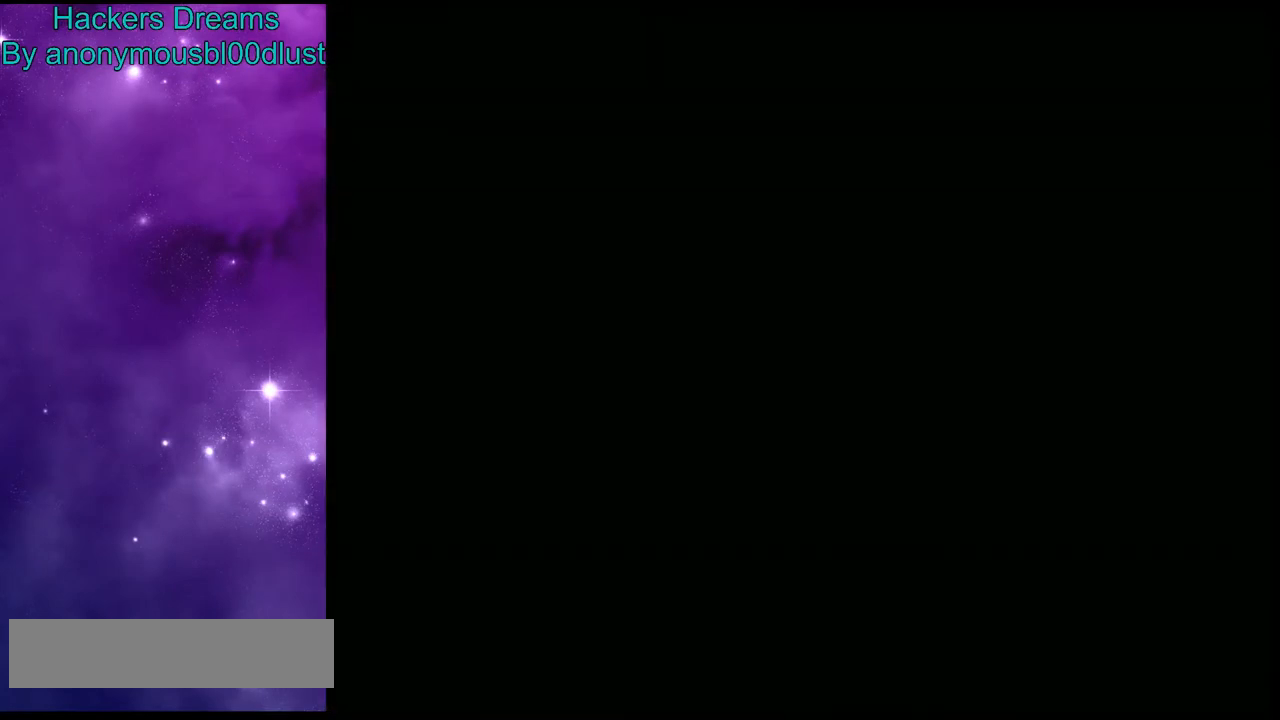
{"buttons": ["Y"], "events": []}
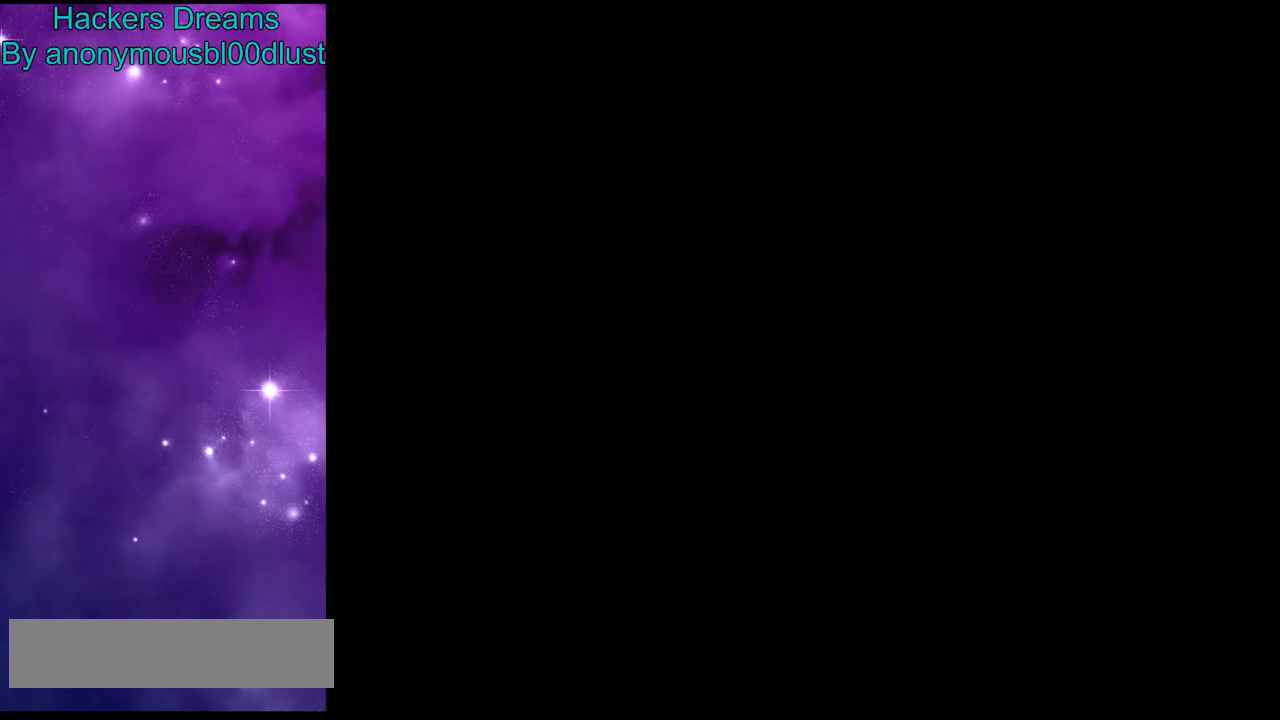
{"buttons": ["Y"], "events": []}
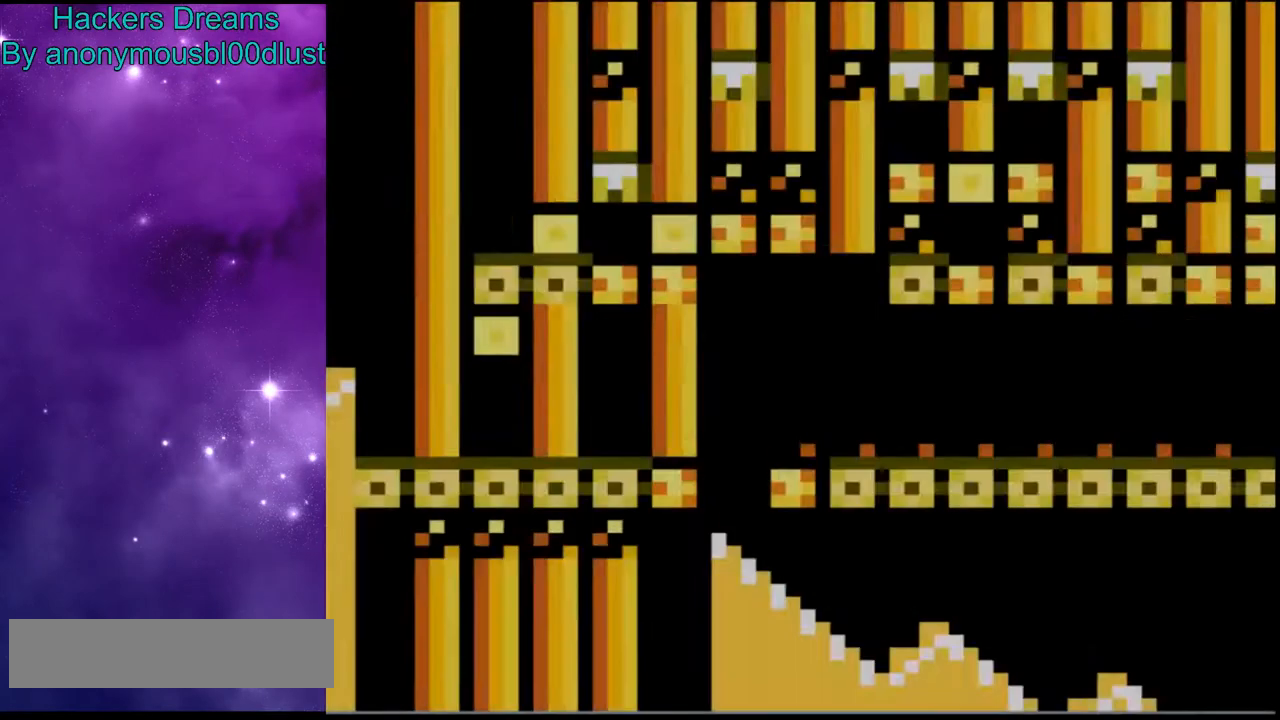
{"buttons": ["Y", "DPAD_RIGHT"], "events": [[400, "DPAD_RIGHT", "down"]]}
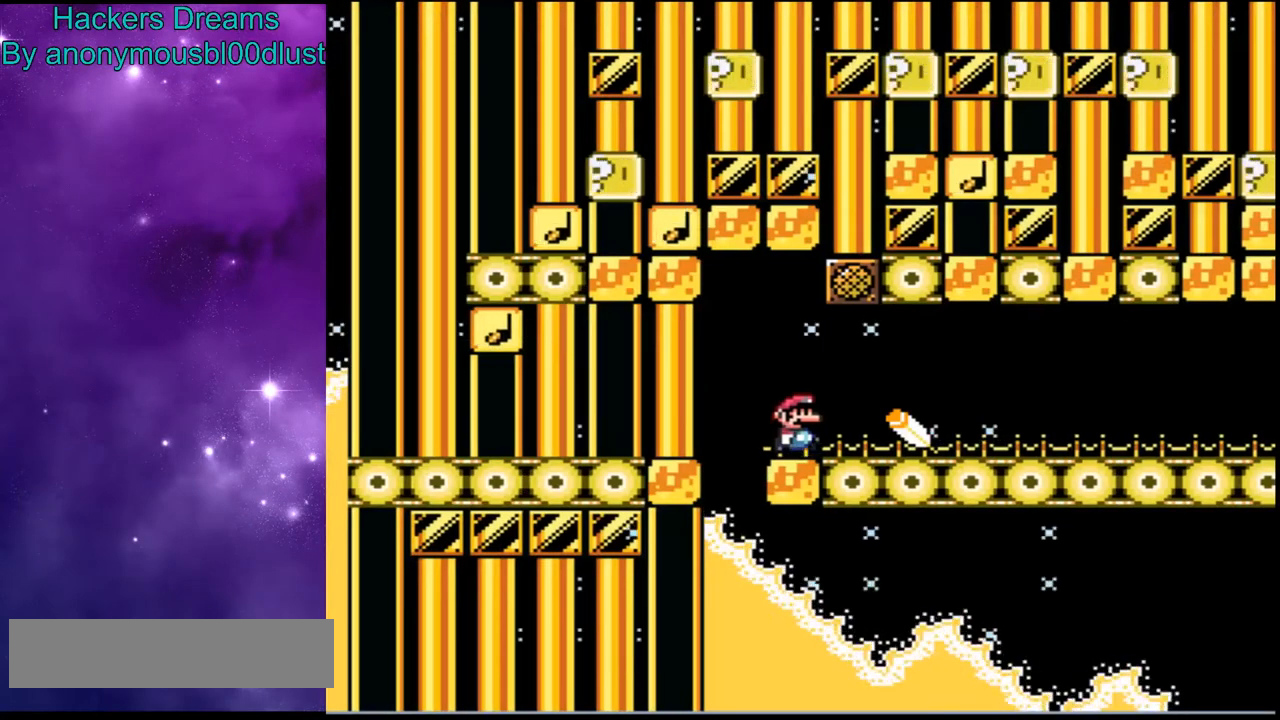
{"buttons": ["Y", "DPAD_RIGHT"], "events": [[33, "B", "down"], [200, "B", "up"]]}
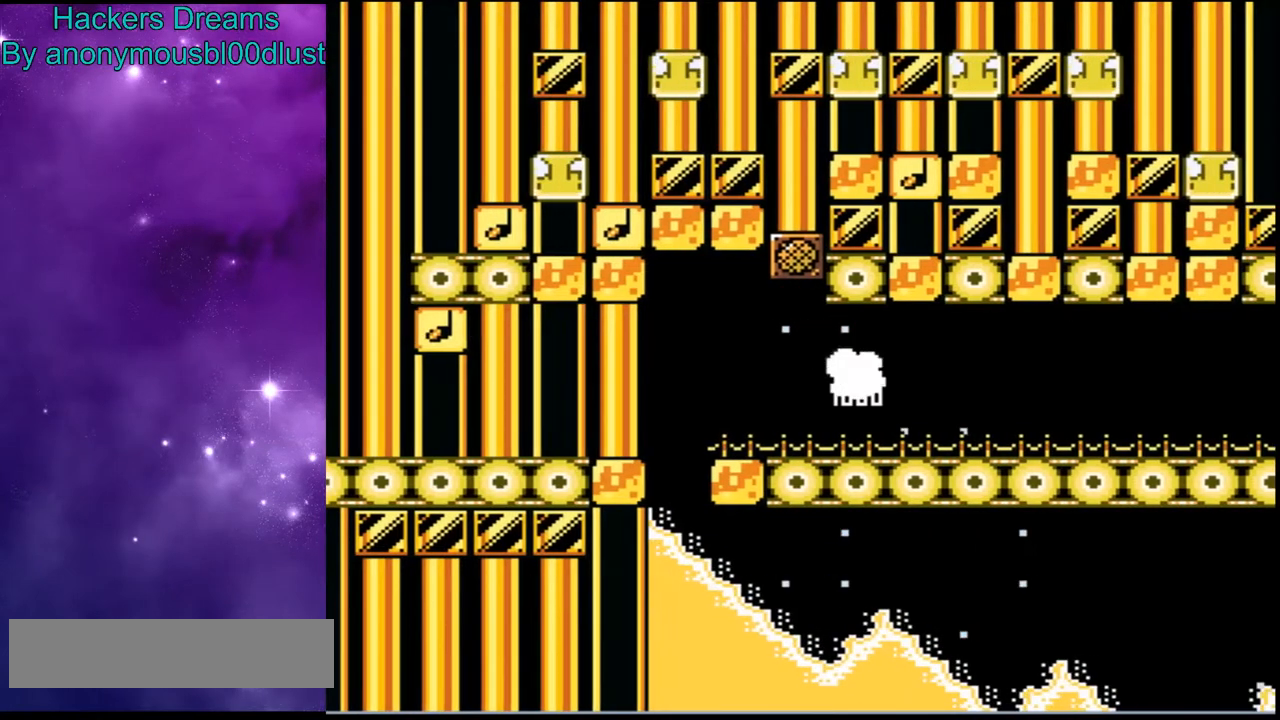
{"buttons": ["Y", "DPAD_RIGHT"], "events": []}
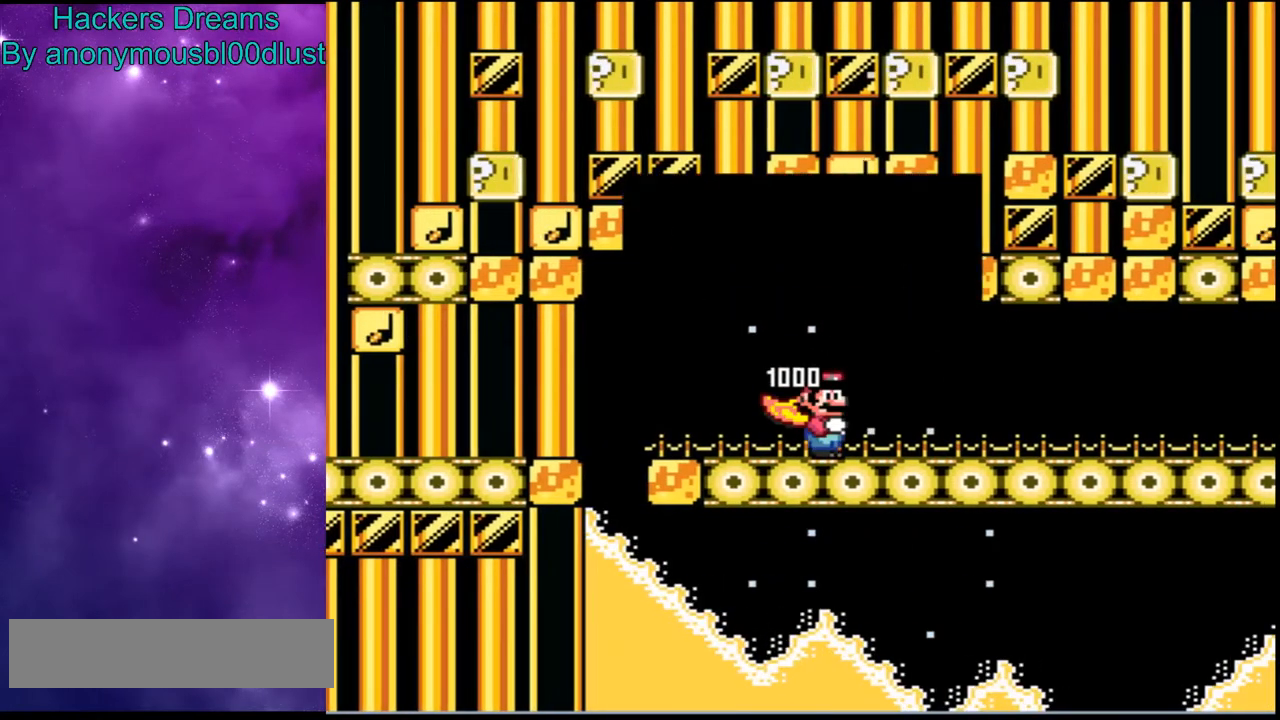
{"buttons": ["Y", "DPAD_RIGHT"], "events": []}
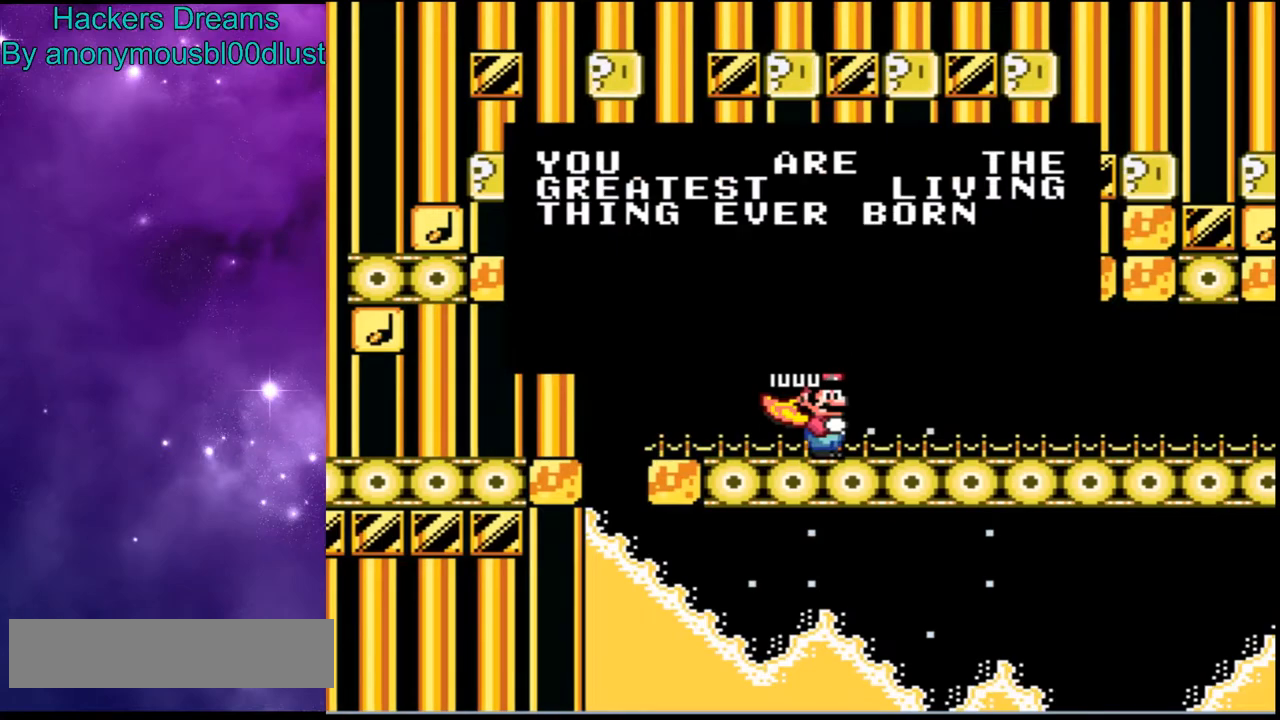
{"buttons": ["Y", "DPAD_RIGHT"], "events": []}
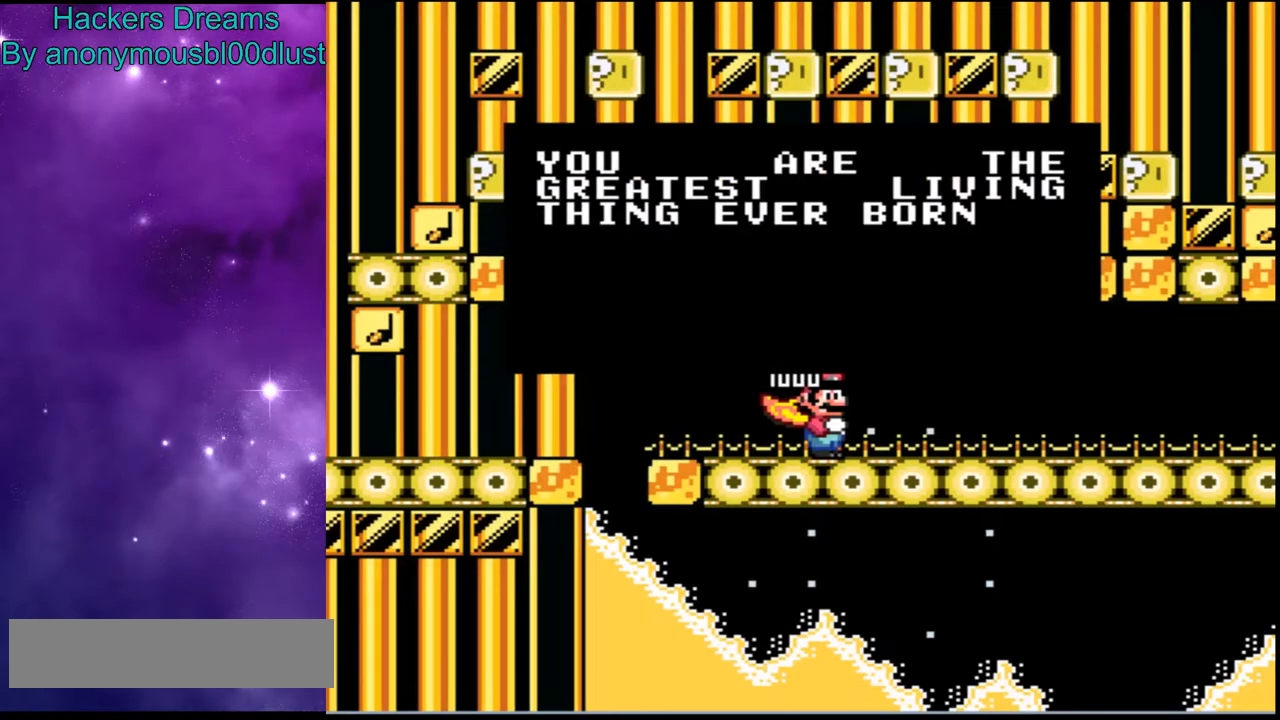
{"buttons": ["B", "Y", "DPAD_RIGHT"], "events": [[500, "B", "down"]]}
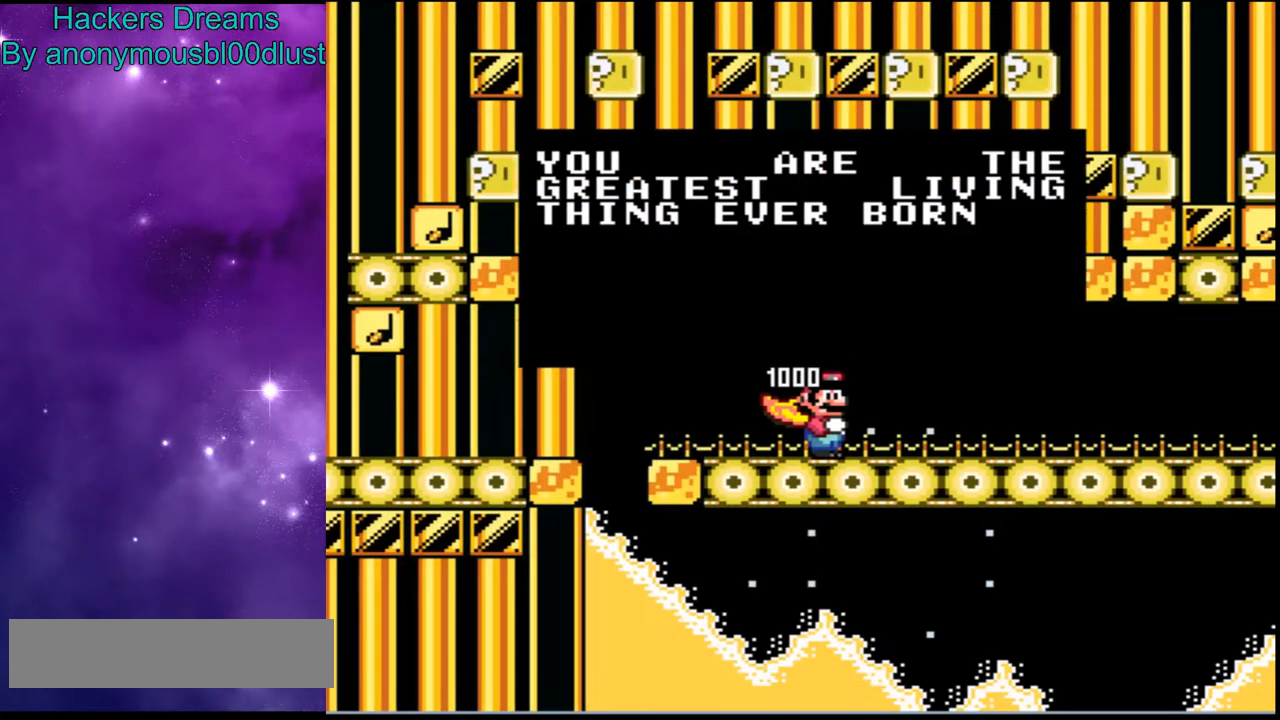
{"buttons": ["X", "DPAD_RIGHT"], "events": [[33, "A", "down"], [33, "B", "up"], [33, "X", "down"], [67, "Y", "up"], [133, "A", "up"]]}
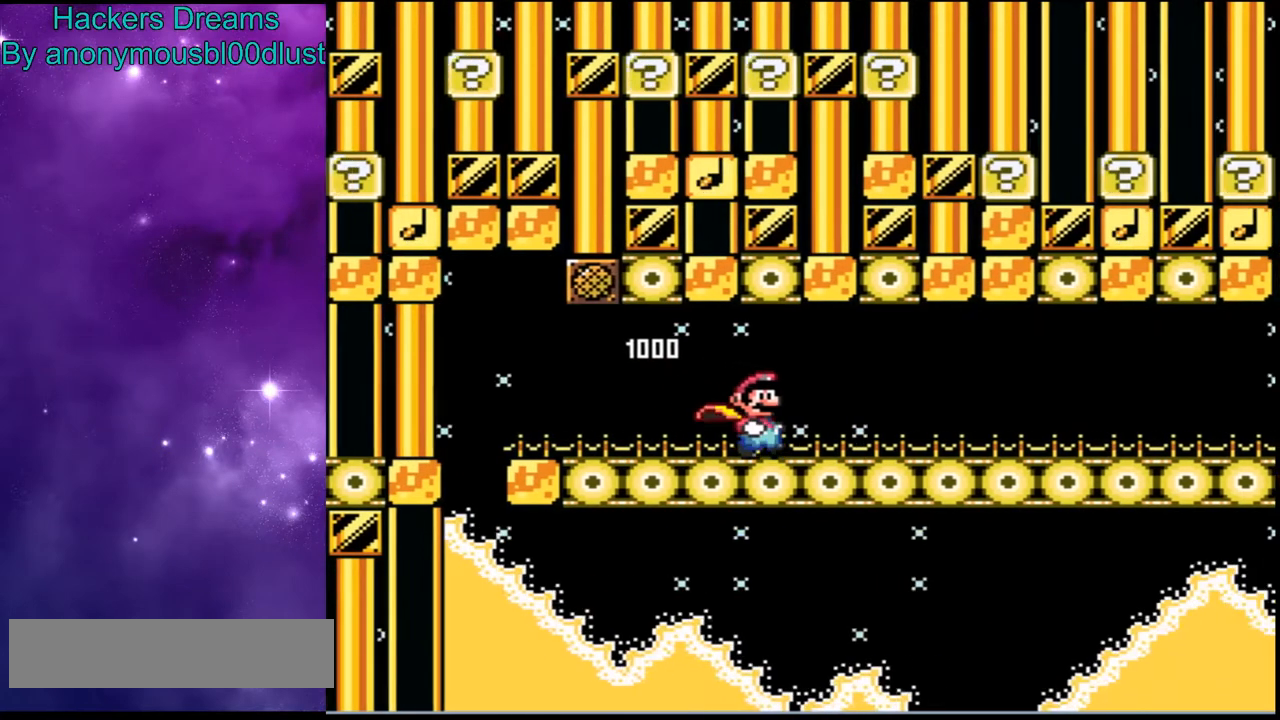
{"buttons": ["X", "DPAD_RIGHT"], "events": []}
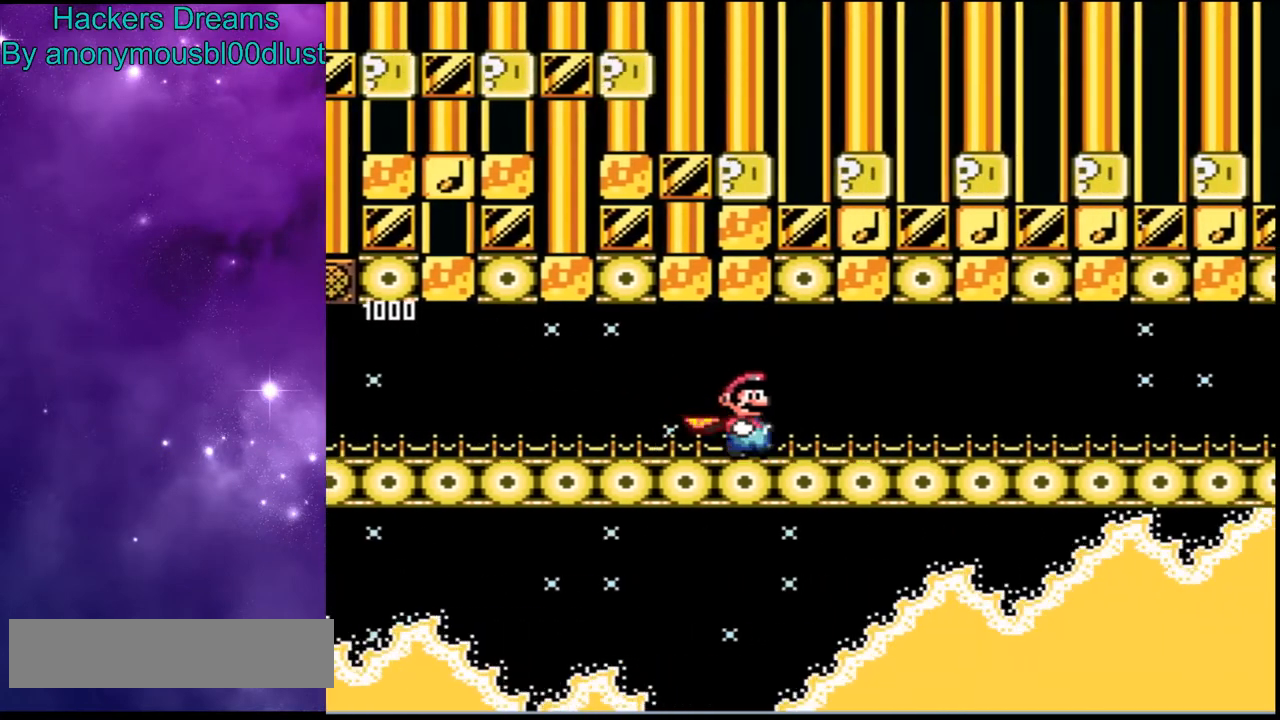
{"buttons": ["X", "DPAD_RIGHT"], "events": []}
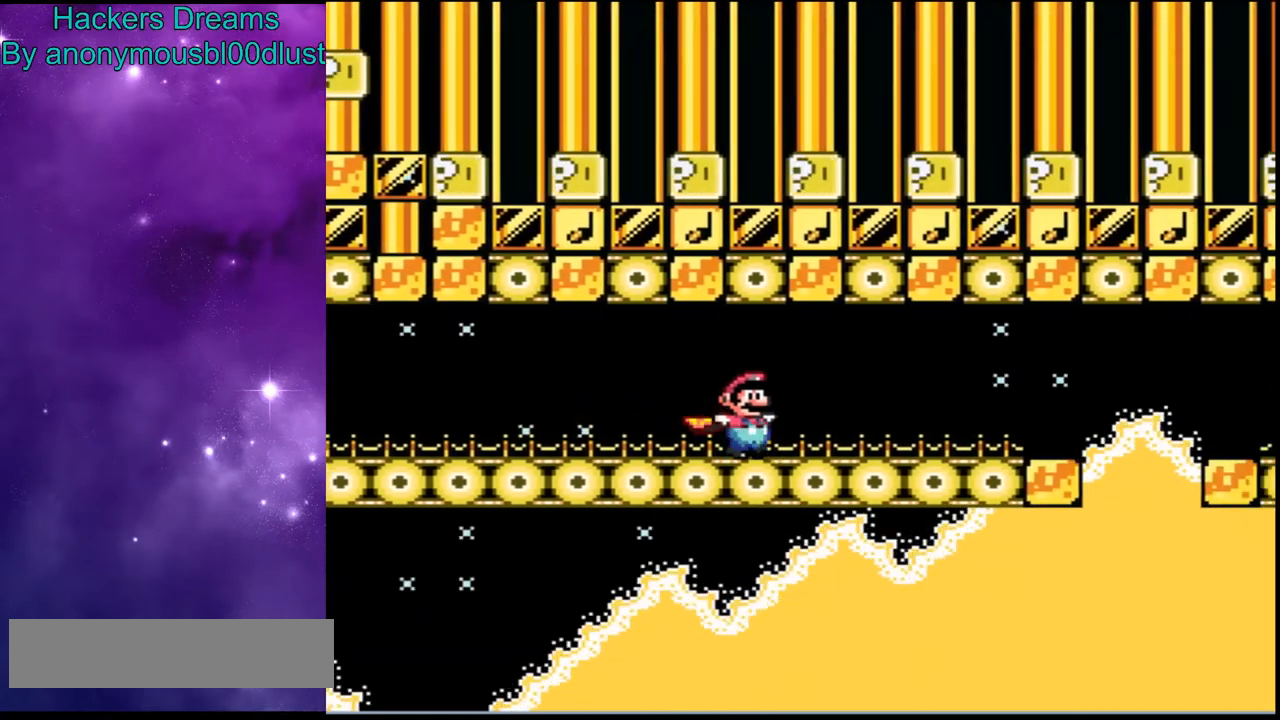
{"buttons": ["A", "X", "DPAD_RIGHT"], "events": [[400, "A", "down"]]}
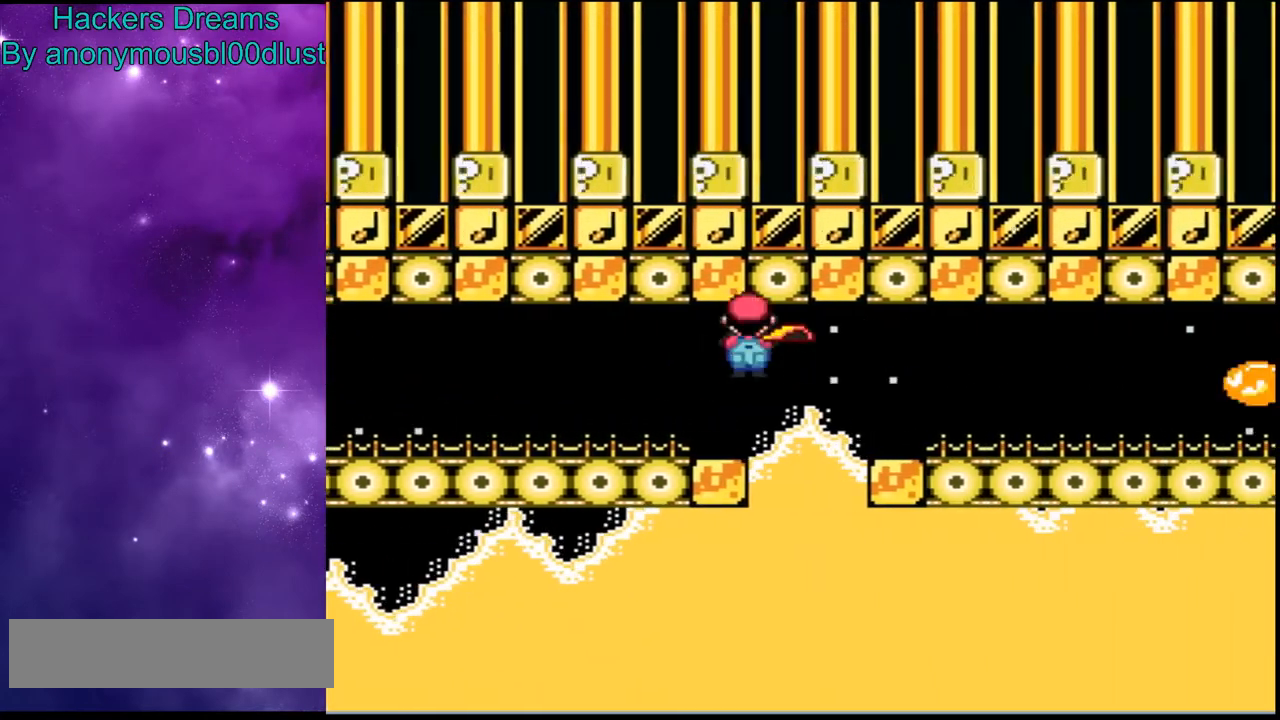
{"buttons": ["A", "X", "DPAD_RIGHT"], "events": []}
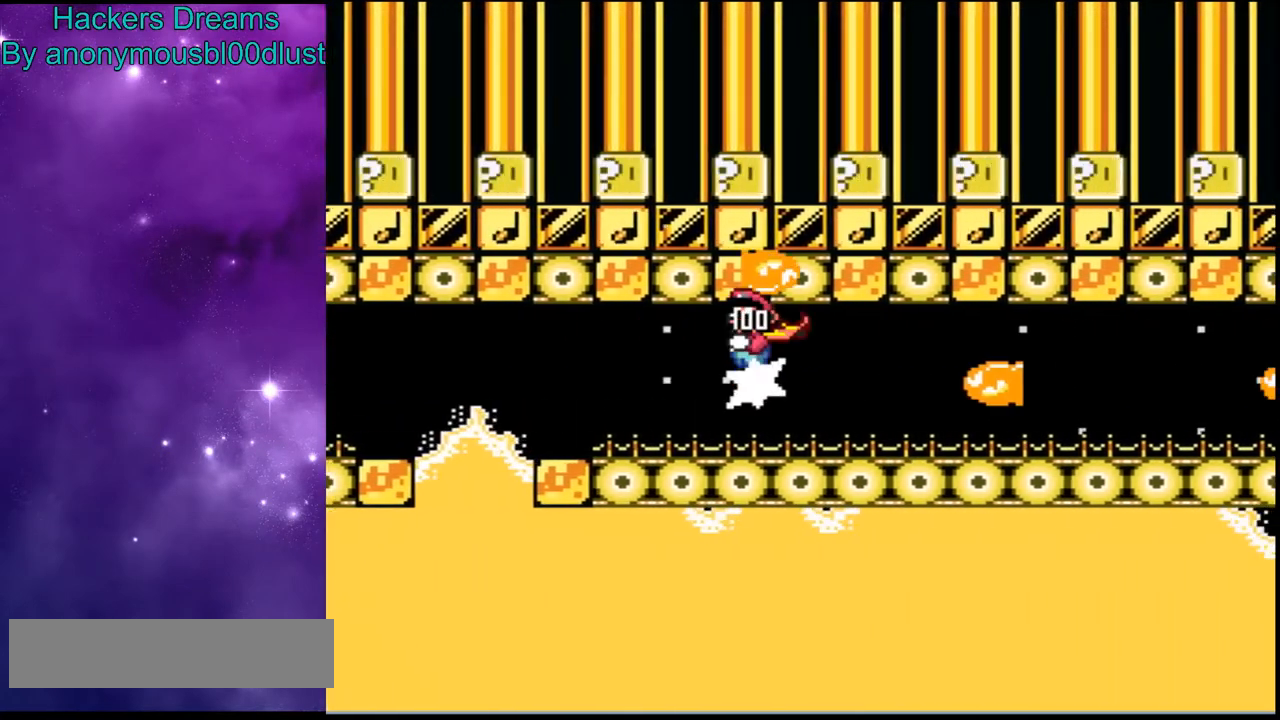
{"buttons": ["A", "X", "DPAD_RIGHT"], "events": []}
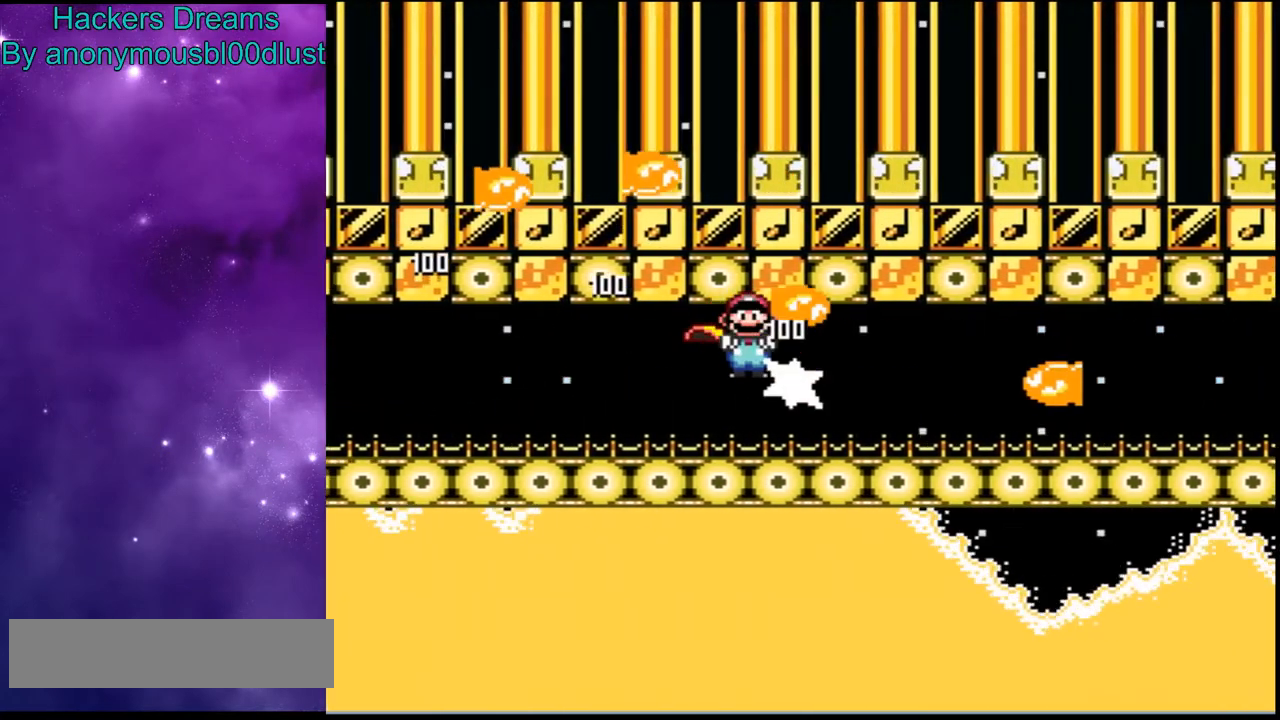
{"buttons": ["A", "X", "DPAD_RIGHT"], "events": []}
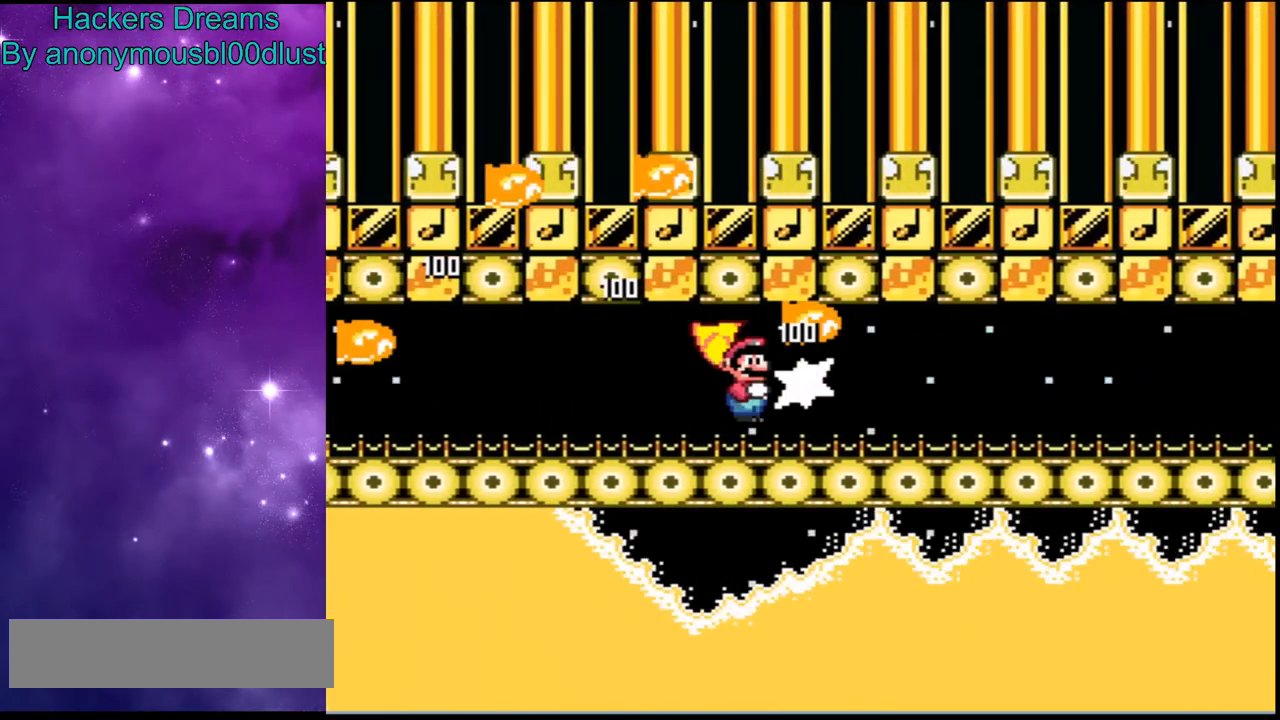
{"buttons": ["X", "DPAD_RIGHT"], "events": [[267, "A", "up"]]}
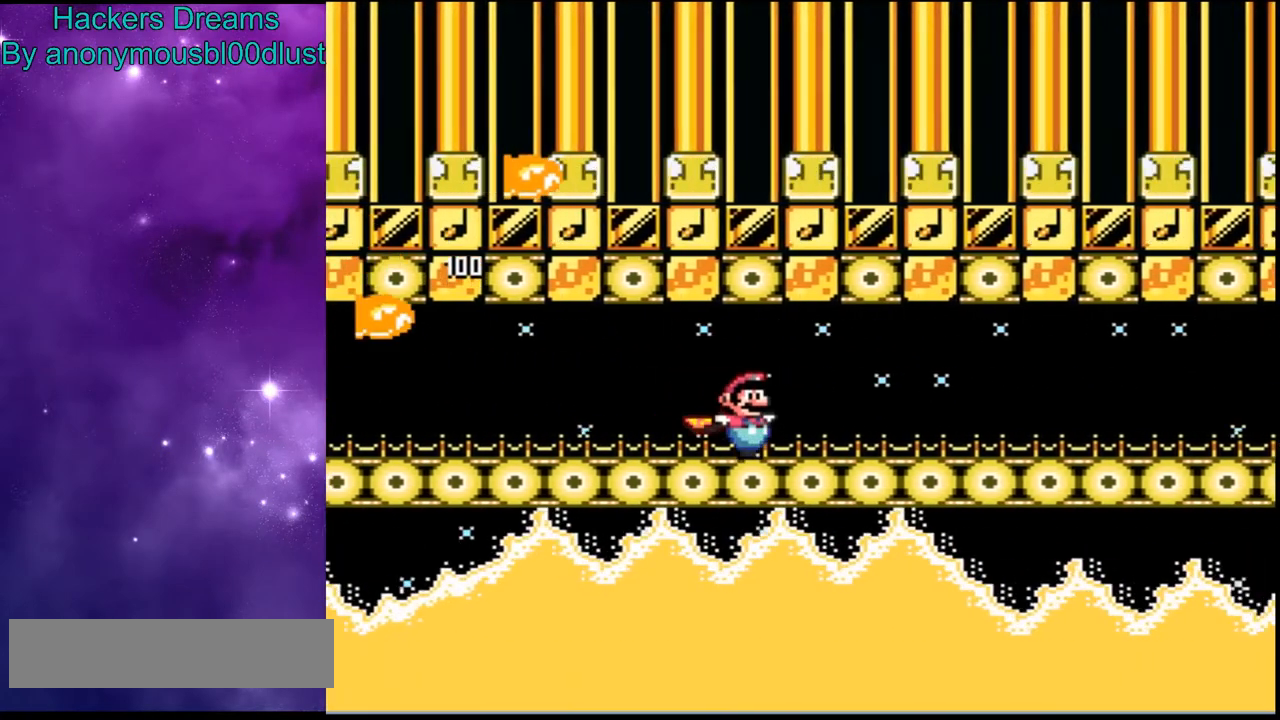
{"buttons": ["X", "DPAD_RIGHT"], "events": []}
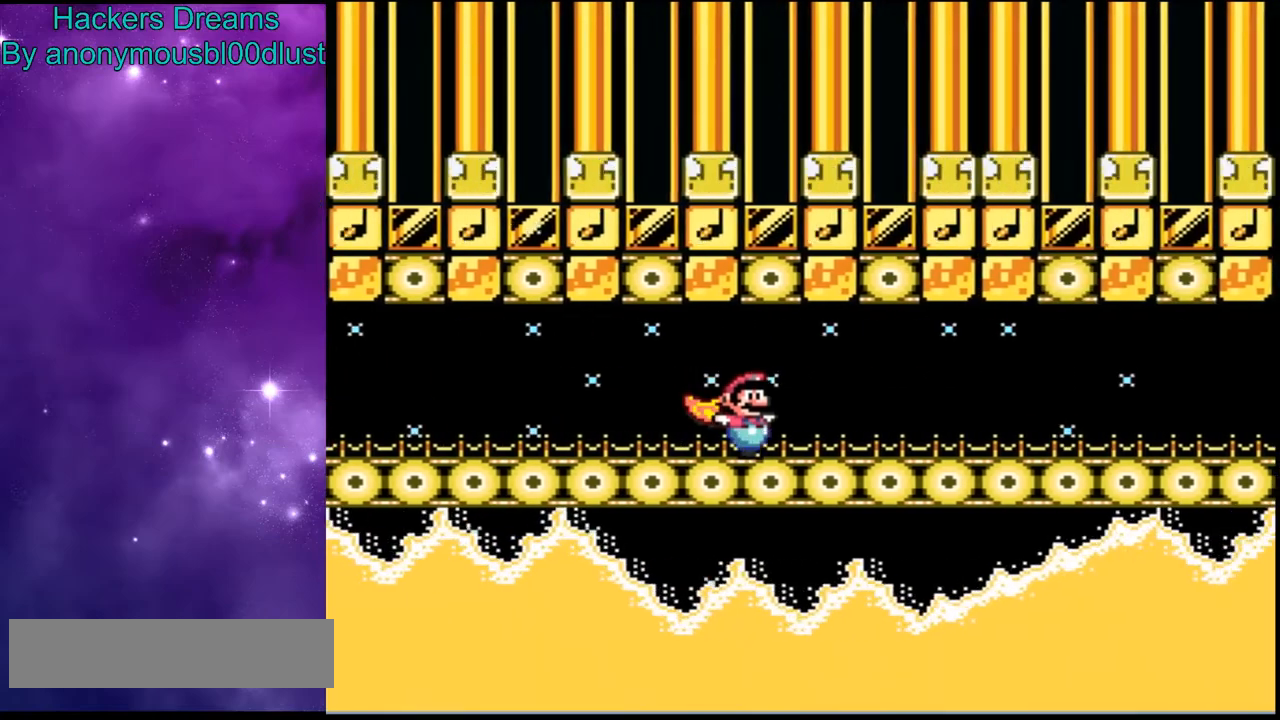
{"buttons": ["X", "DPAD_RIGHT"], "events": []}
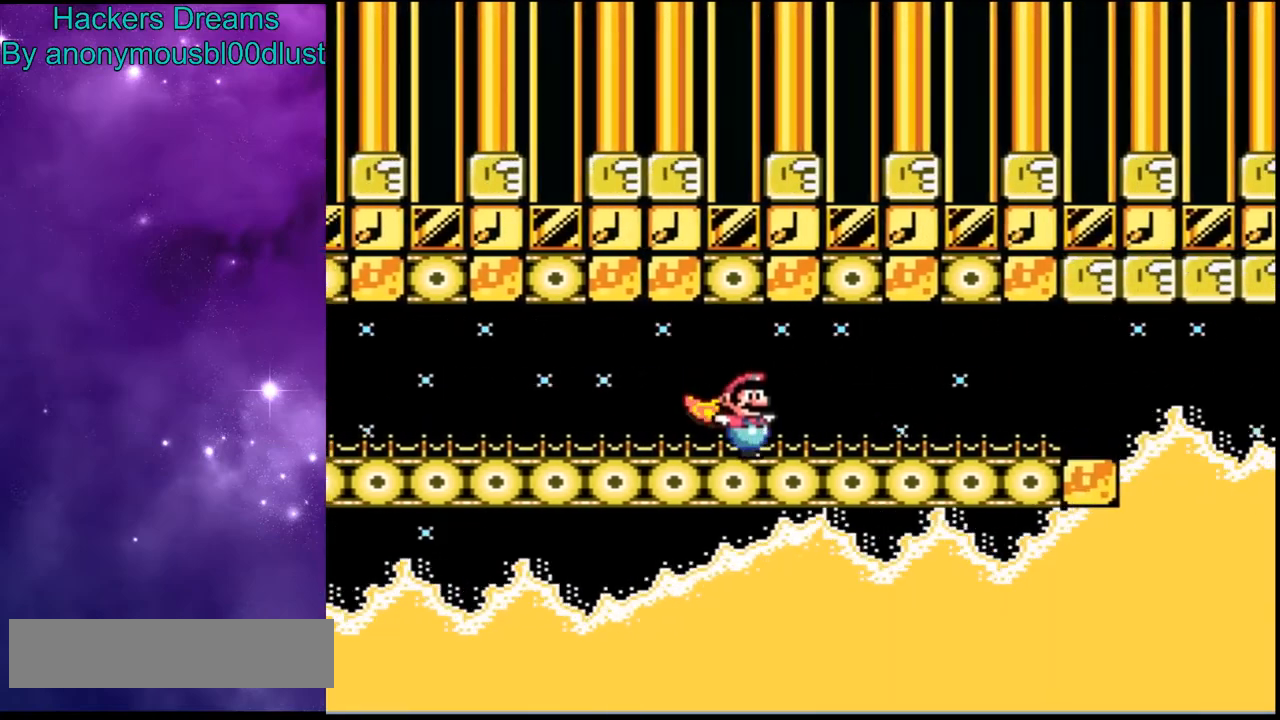
{"buttons": ["A", "X", "DPAD_RIGHT"], "events": [[400, "A", "down"]]}
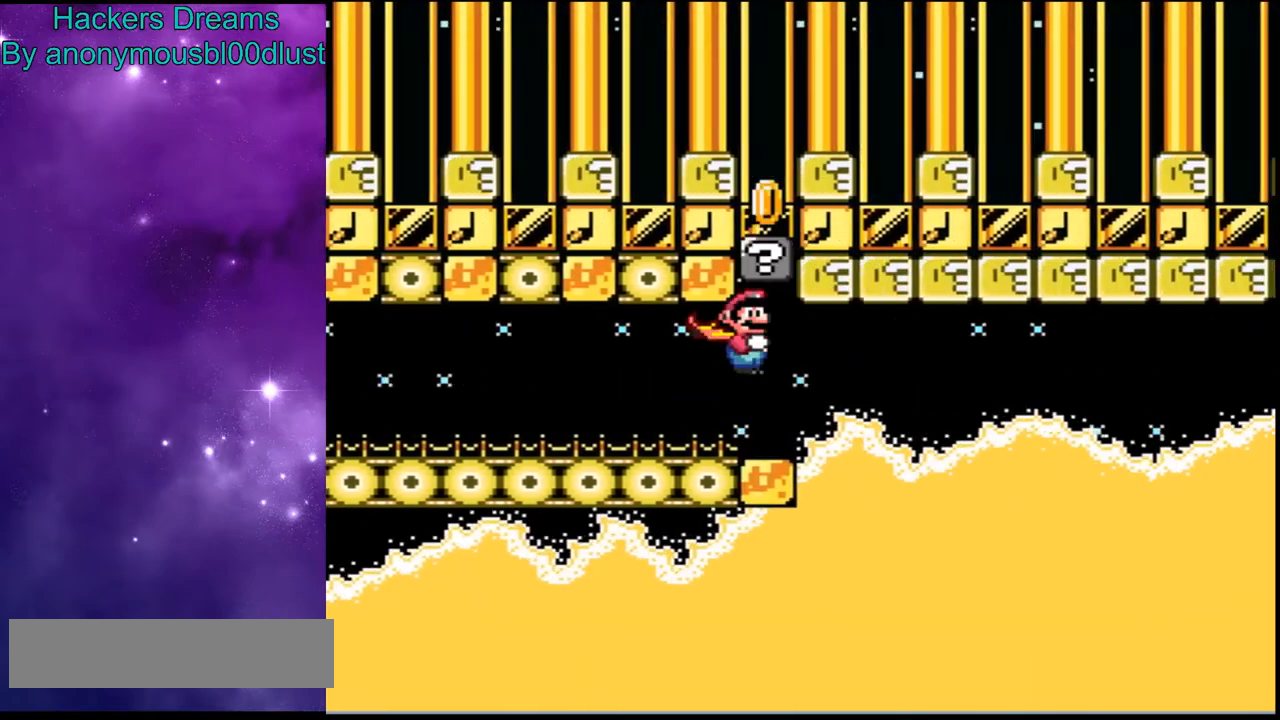
{"buttons": ["A", "X", "DPAD_RIGHT"], "events": []}
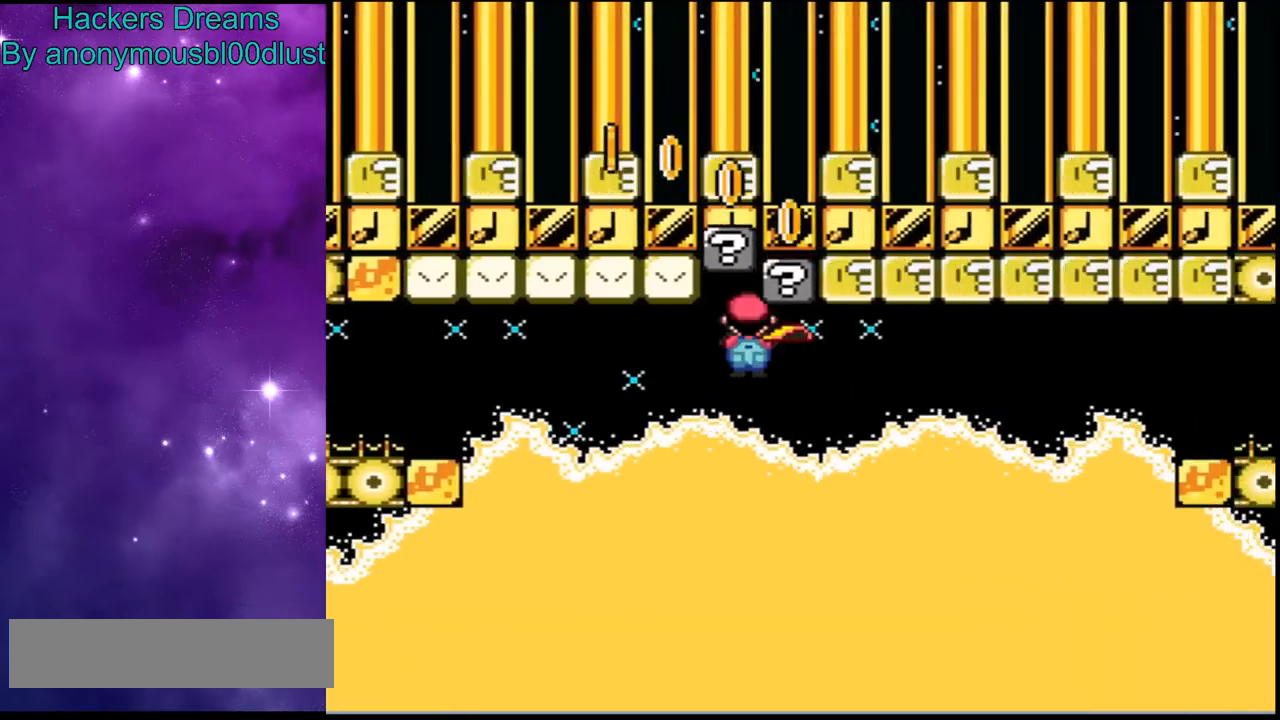
{"buttons": ["A", "X", "DPAD_RIGHT"], "events": []}
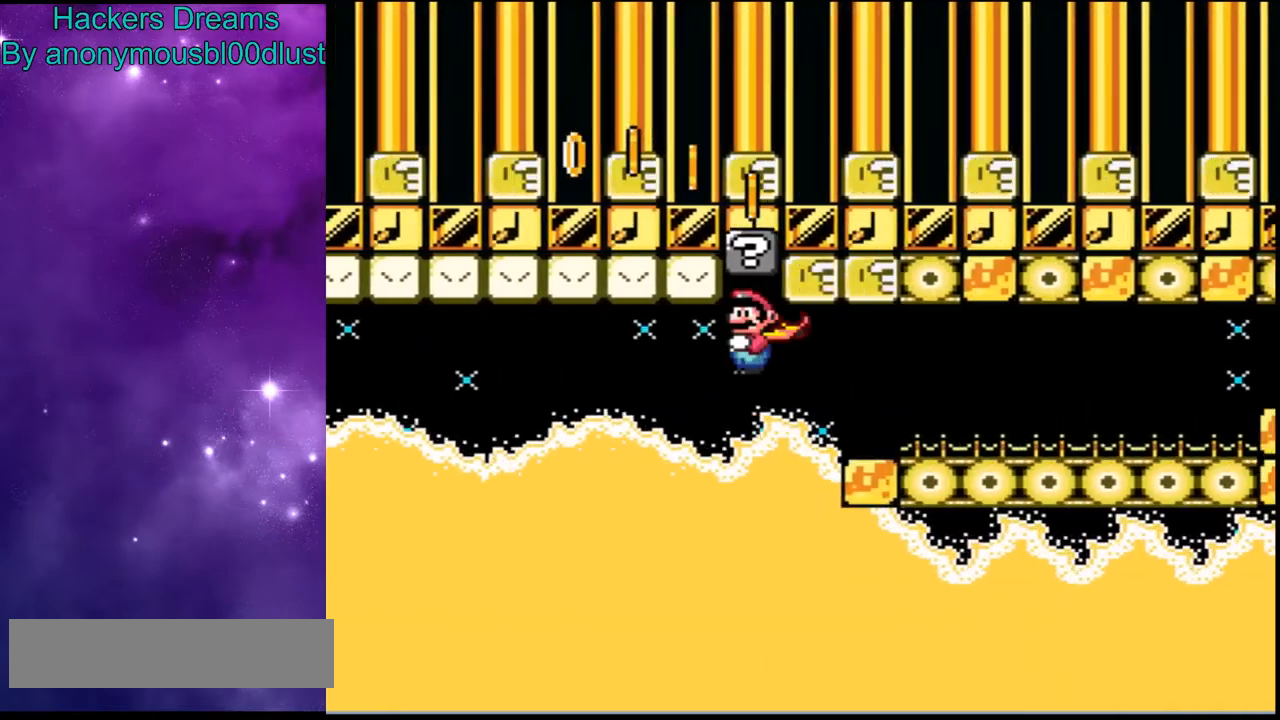
{"buttons": ["X", "DPAD_RIGHT"], "events": [[133, "A", "up"]]}